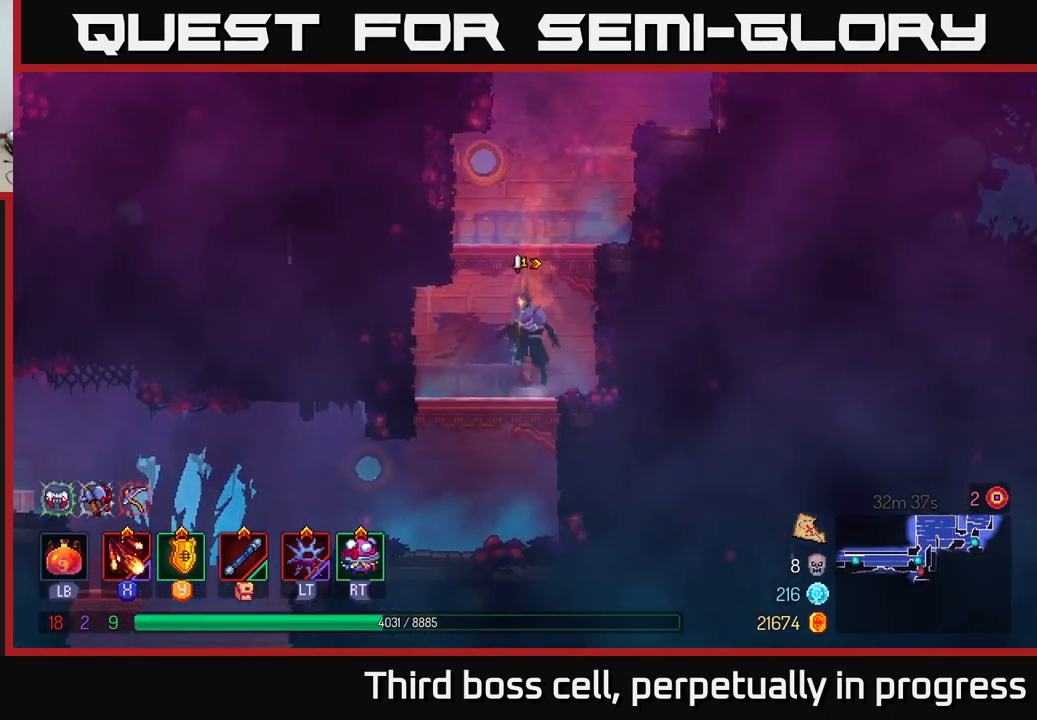
Gameplay with a controller (Xbox layout); each line is a JSON object with the inputs held at the frame after it. "events" lists button and stick changes between this image and that frame as [ms after this image, input, new state], when the widget could be followed in between.
{"buttons": [], "left_stick": "left", "right_stick": "down-left", "events": [[50, "A", "up"], [67, "left_stick", "center"], [150, "left_stick", "left"], [283, "right_stick", "down-left"]]}
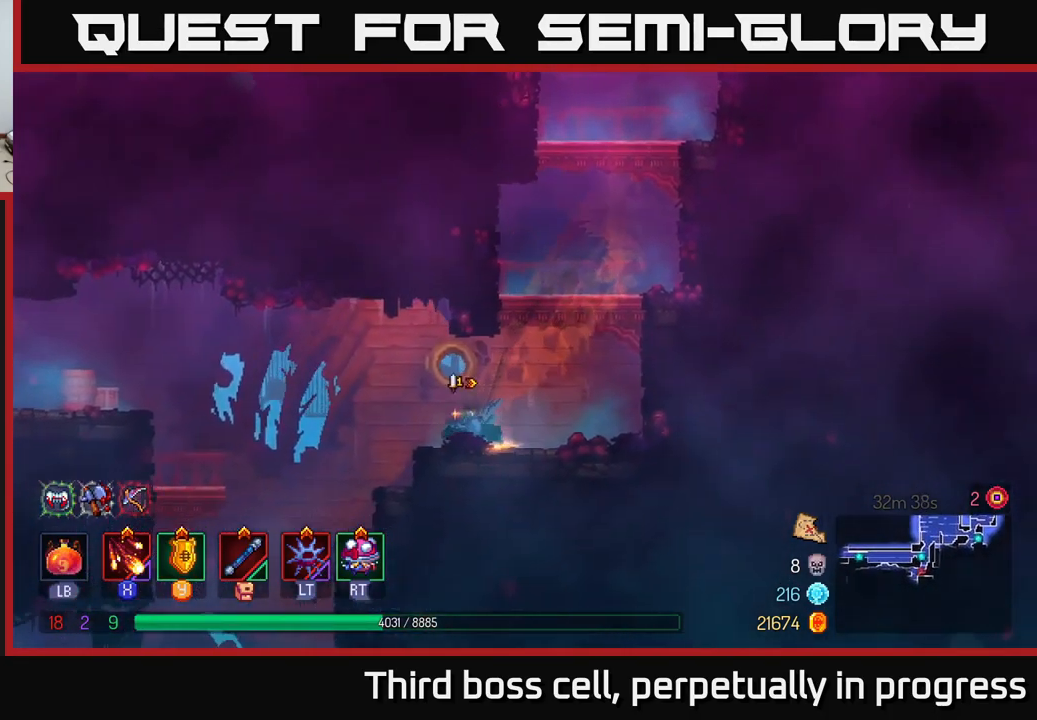
{"buttons": [], "left_stick": "left", "right_stick": "center", "events": [[17, "right_stick", "center"], [217, "A", "down"], [283, "A", "up"]]}
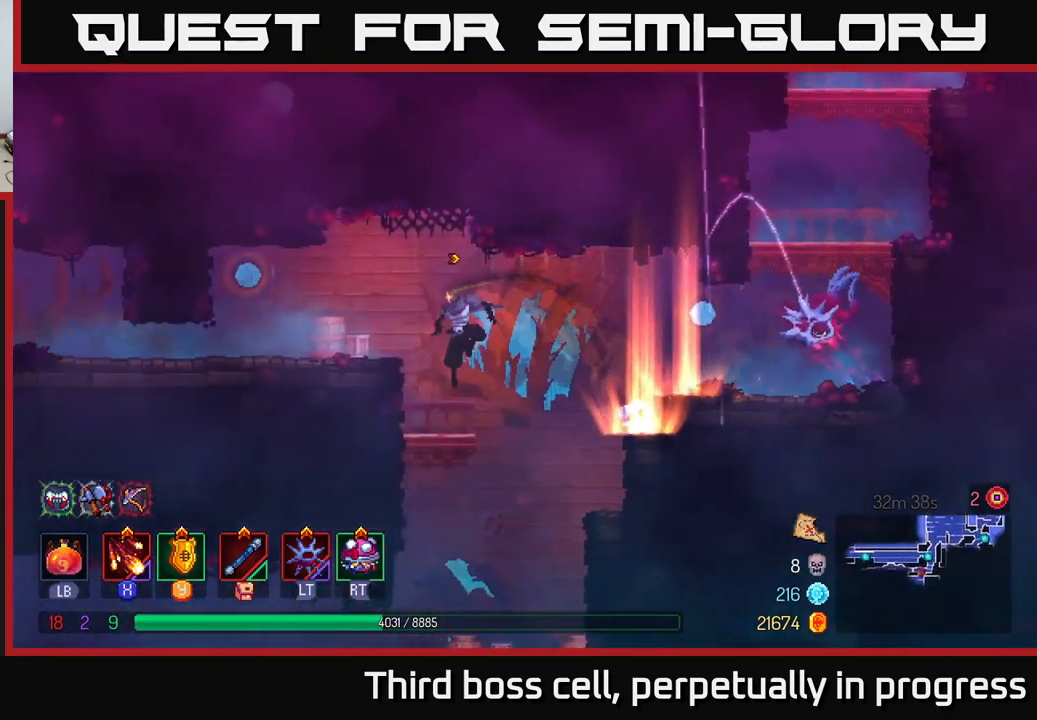
{"buttons": [], "left_stick": "left", "right_stick": "center", "events": [[217, "left_stick", "center"], [367, "left_stick", "left"]]}
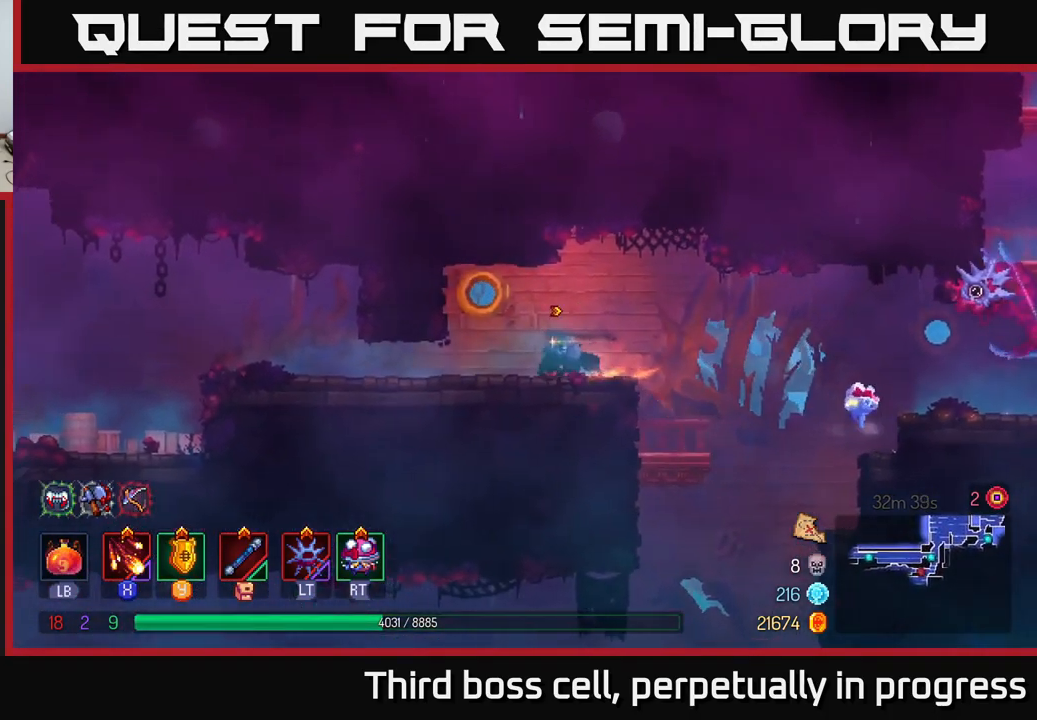
{"buttons": [], "left_stick": "left", "right_stick": "center", "events": [[183, "B", "down"], [267, "B", "up"]]}
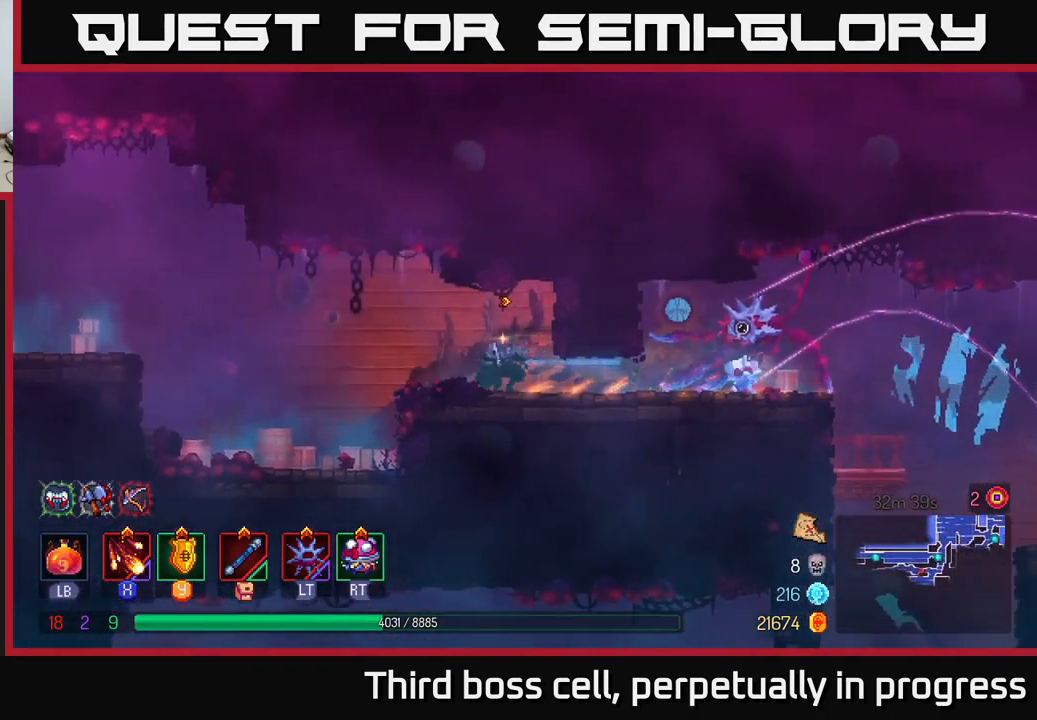
{"buttons": [], "left_stick": "left", "right_stick": "center", "events": [[233, "A", "down"], [367, "A", "up"]]}
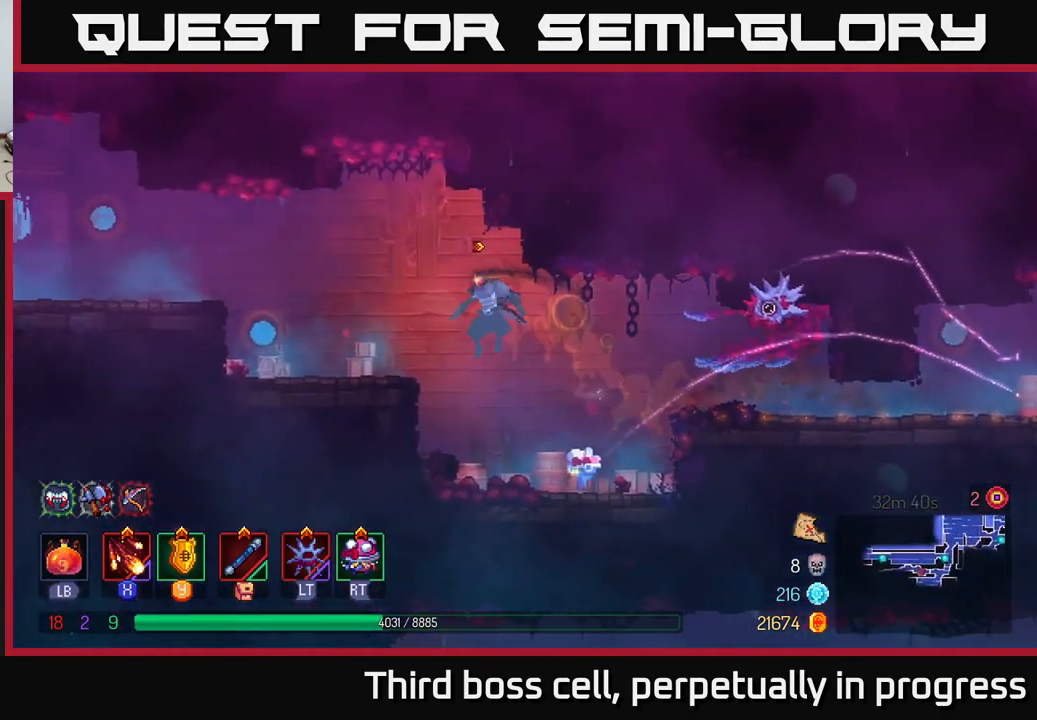
{"buttons": [], "left_stick": "left", "right_stick": "center", "events": [[383, "A", "down"], [483, "A", "up"]]}
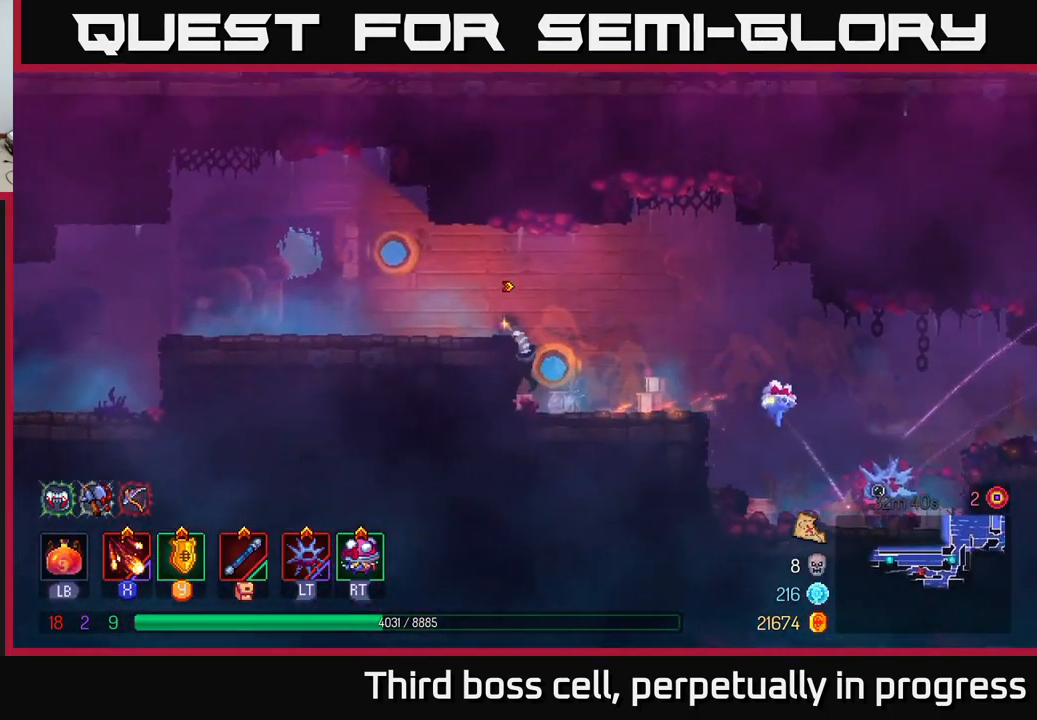
{"buttons": ["B"], "left_stick": "left", "right_stick": "center", "events": [[500, "B", "down"]]}
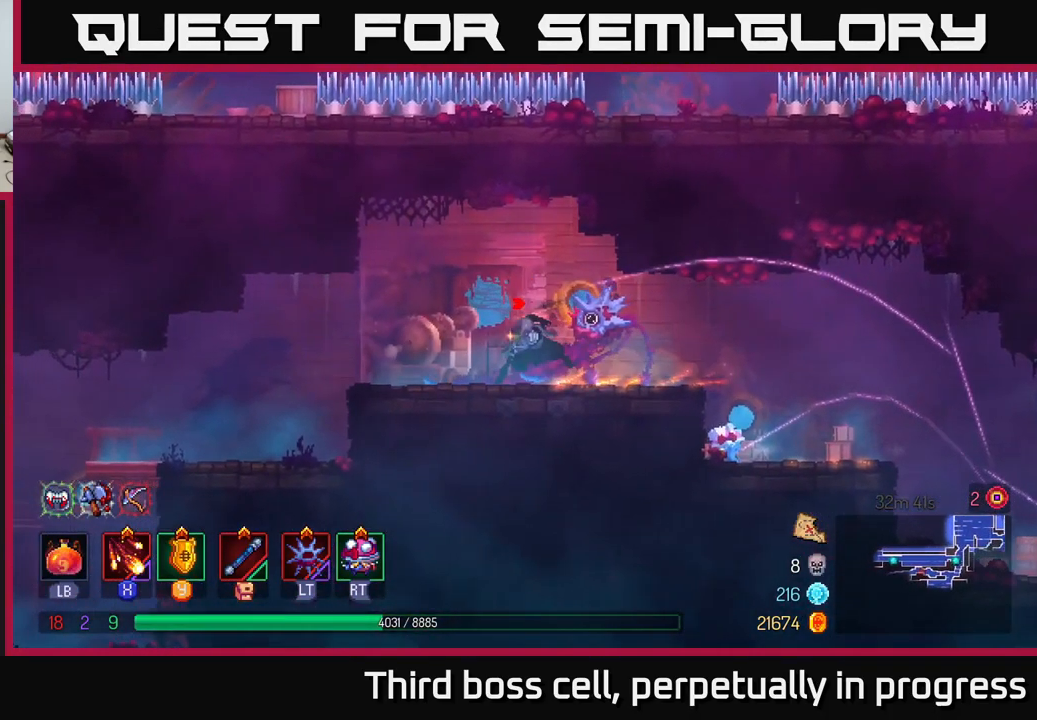
{"buttons": [], "left_stick": "left", "right_stick": "down", "events": [[150, "B", "up"], [217, "right_stick", "down-left"], [467, "right_stick", "down"]]}
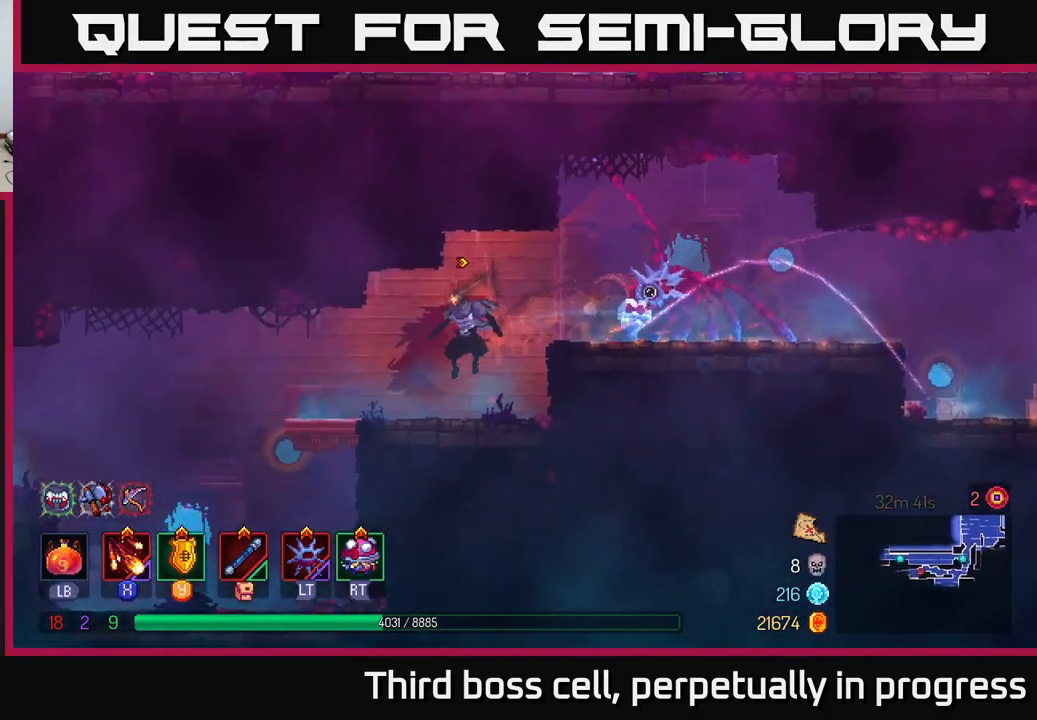
{"buttons": [], "left_stick": "left", "right_stick": "down", "events": []}
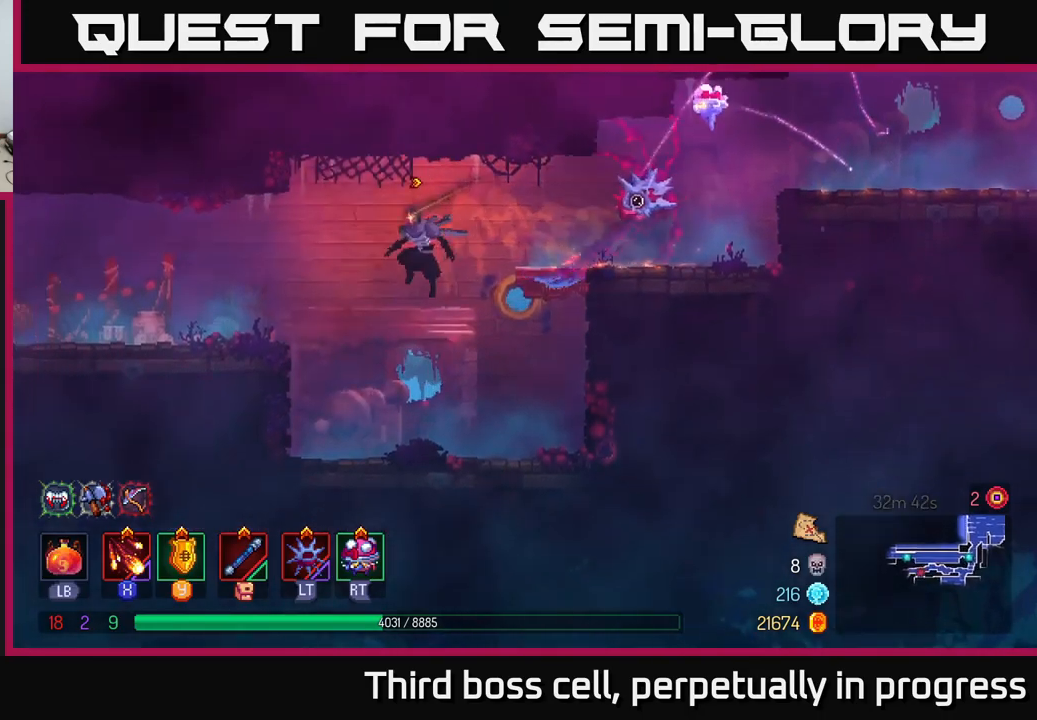
{"buttons": [], "left_stick": "left", "right_stick": "center", "events": [[67, "right_stick", "center"], [134, "A", "down"], [217, "A", "up"]]}
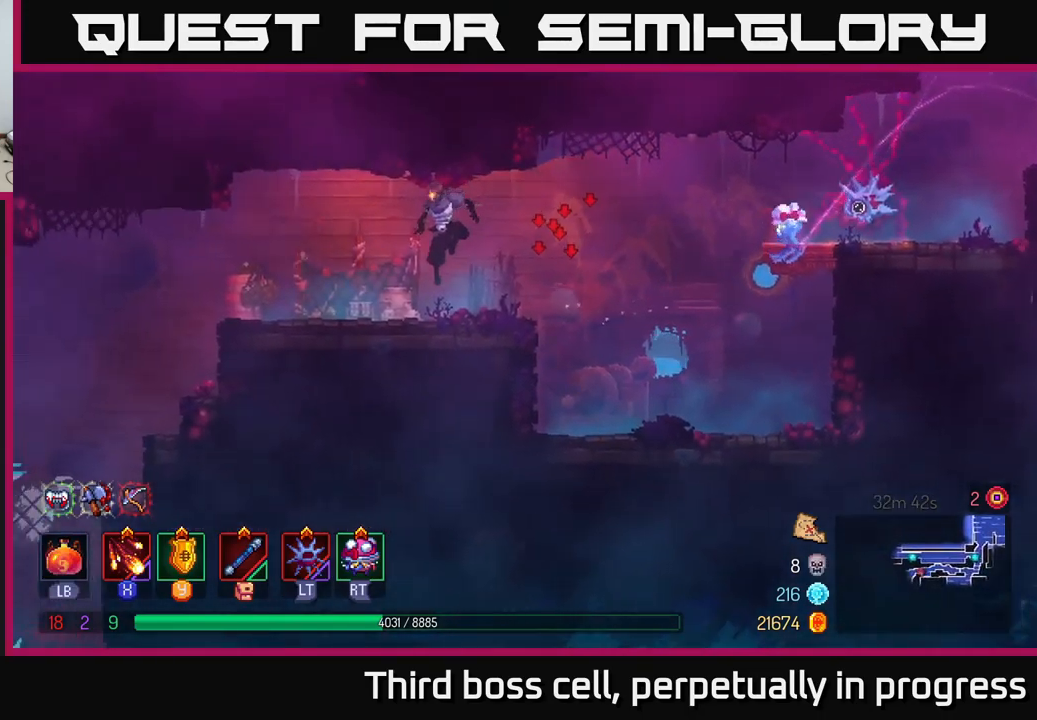
{"buttons": [], "left_stick": "left", "right_stick": "down", "events": [[34, "B", "down"], [150, "B", "up"], [234, "right_stick", "down"]]}
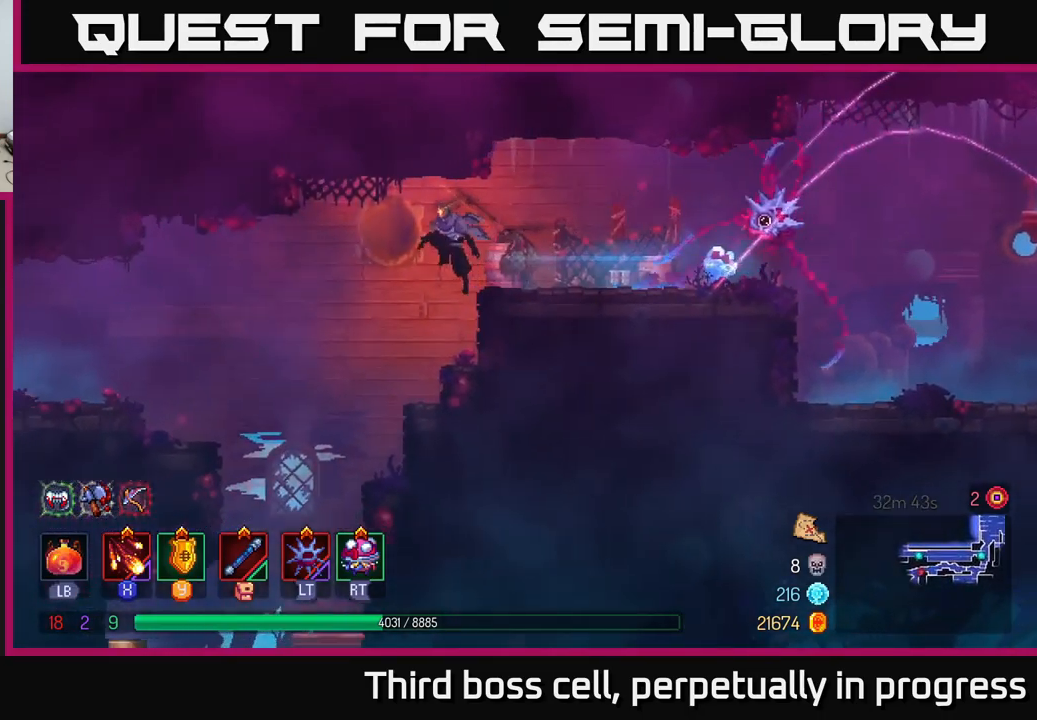
{"buttons": [], "left_stick": "down", "right_stick": "center", "events": [[167, "right_stick", "center"], [484, "left_stick", "down"]]}
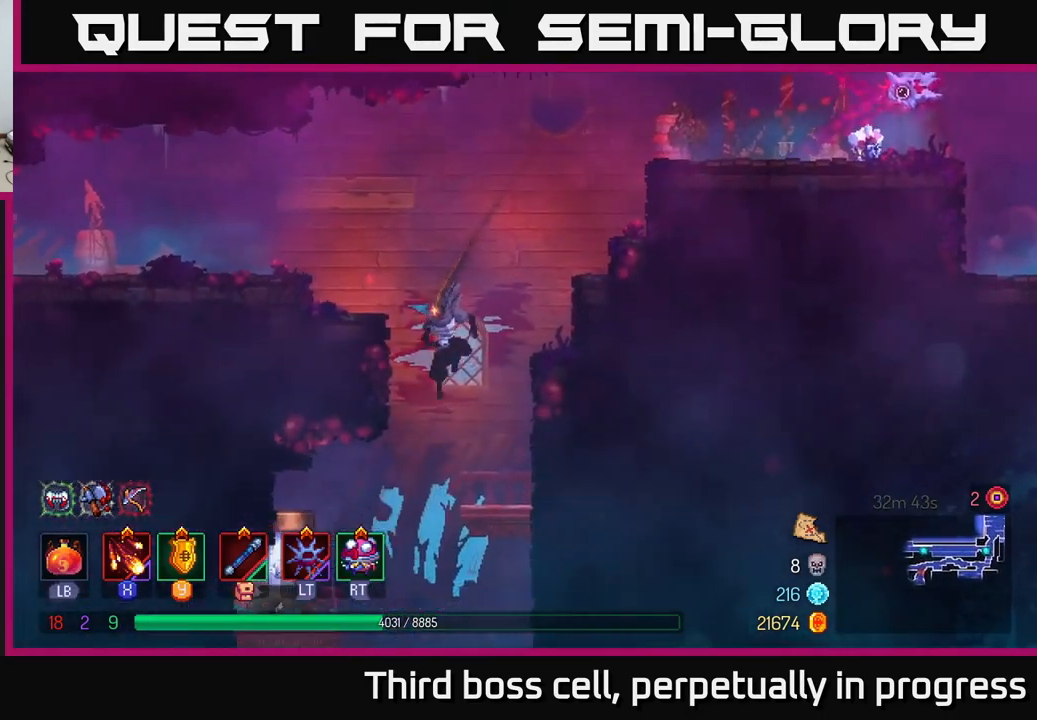
{"buttons": ["B"], "left_stick": "up-left", "right_stick": "center", "events": [[250, "left_stick", "center"], [300, "left_stick", "left"], [450, "B", "down"], [467, "left_stick", "up-left"]]}
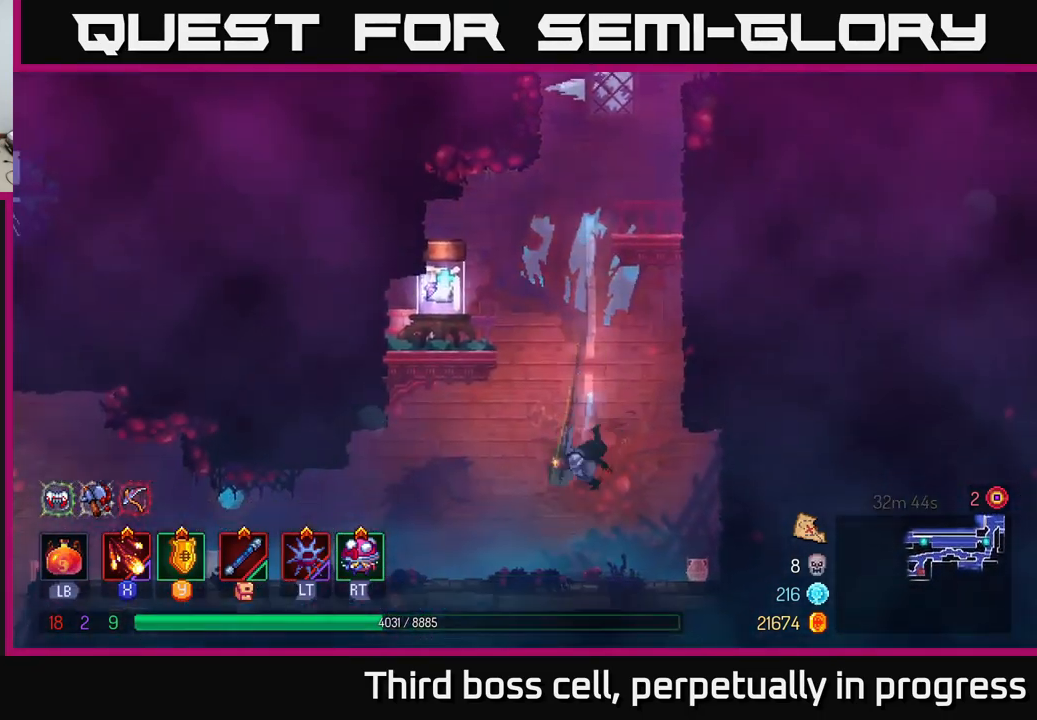
{"buttons": ["A"], "left_stick": "center", "right_stick": "center", "events": [[50, "B", "up"], [117, "A", "down"], [267, "A", "up"], [267, "left_stick", "up-right"], [384, "A", "down"], [384, "left_stick", "center"]]}
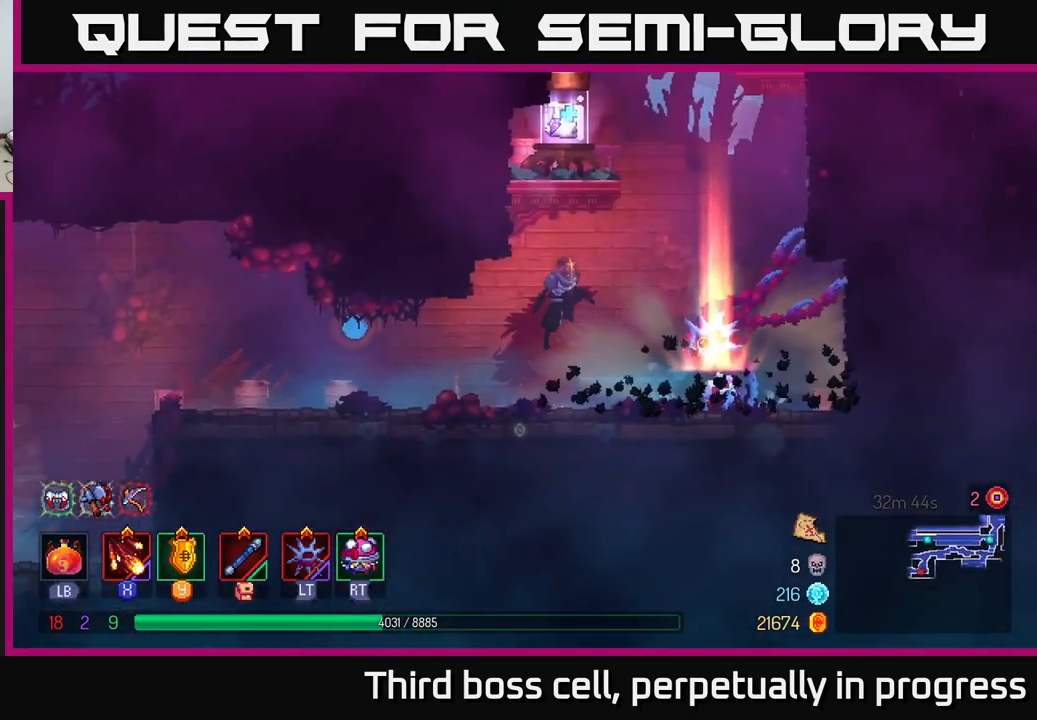
{"buttons": [], "left_stick": "center", "right_stick": "center", "events": [[17, "A", "up"], [167, "A", "down"], [300, "A", "up"]]}
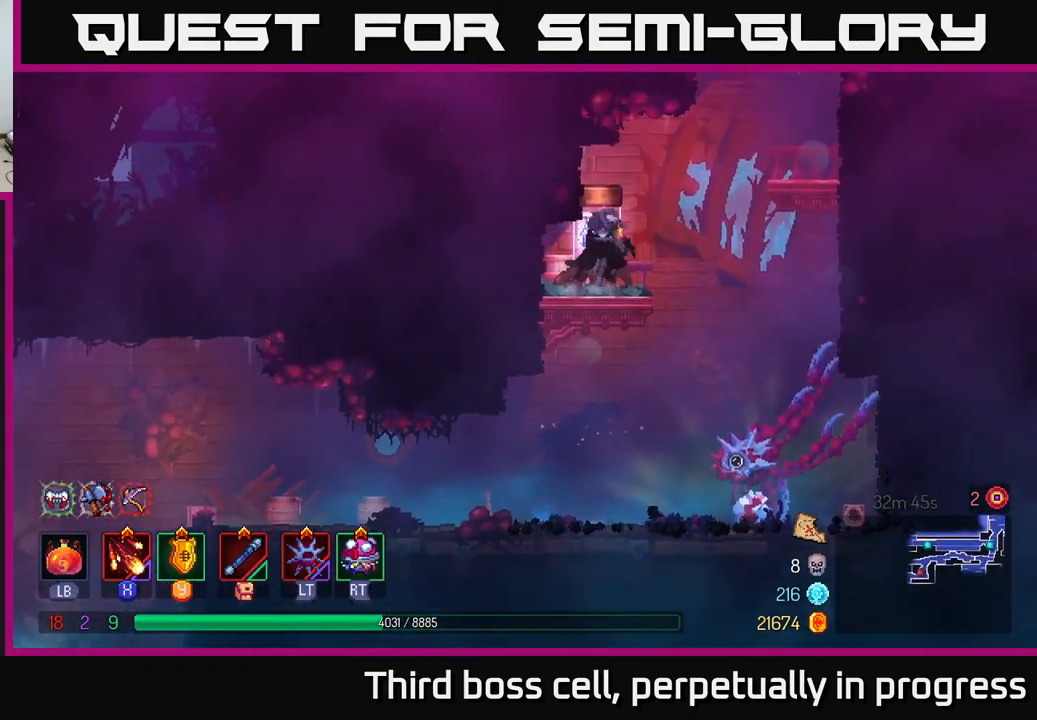
{"buttons": [], "left_stick": "center", "right_stick": "center", "events": [[134, "R1", "down"], [184, "R1", "up"], [400, "R1", "down"], [484, "R1", "up"]]}
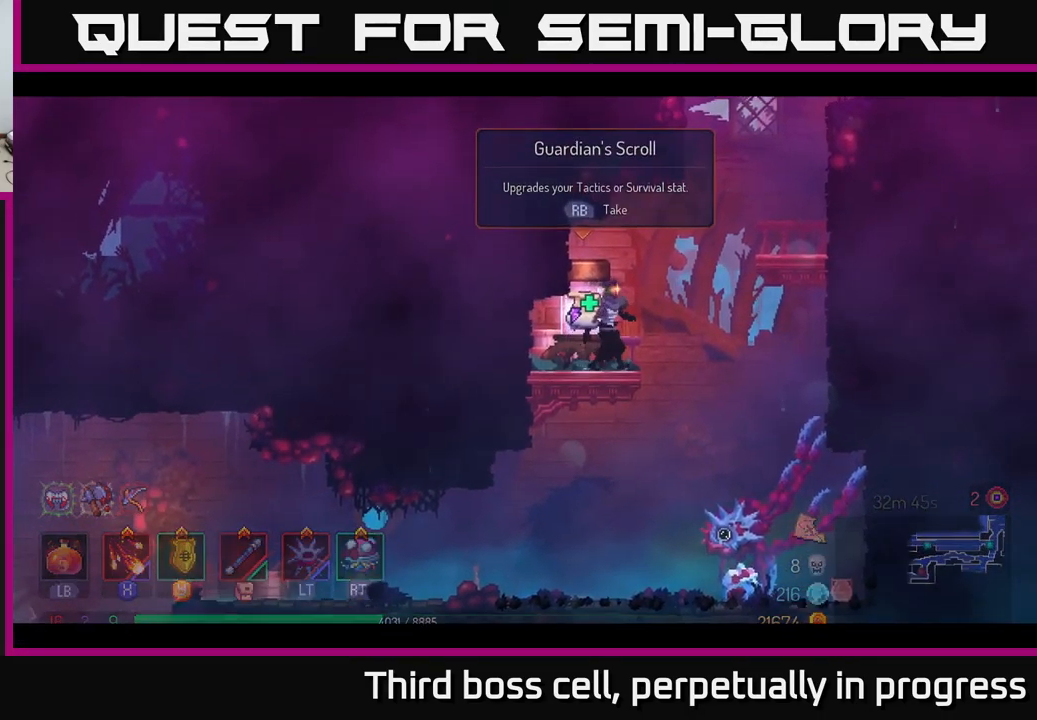
{"buttons": [], "left_stick": "center", "right_stick": "center", "events": []}
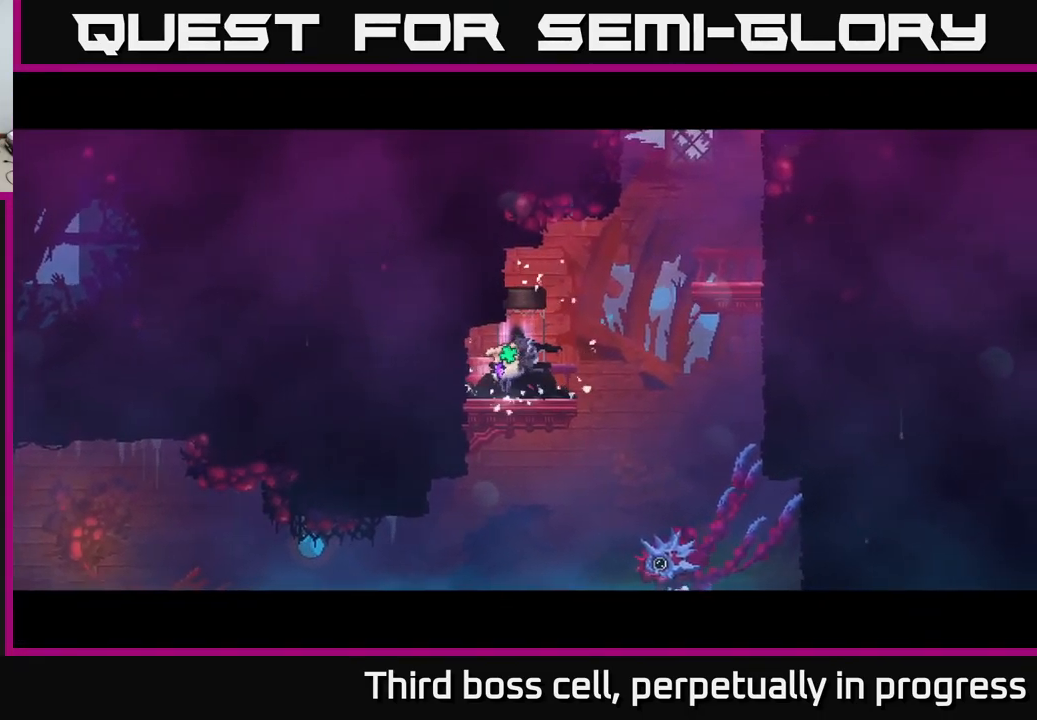
{"buttons": [], "left_stick": "center", "right_stick": "center", "events": []}
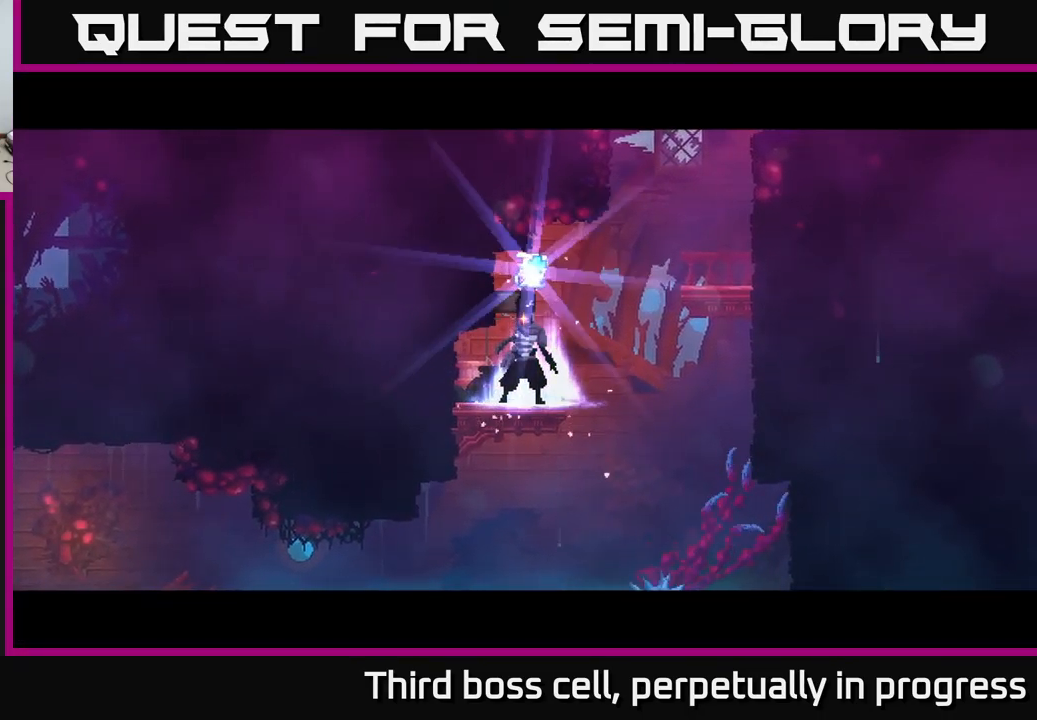
{"buttons": [], "left_stick": "center", "right_stick": "center", "events": []}
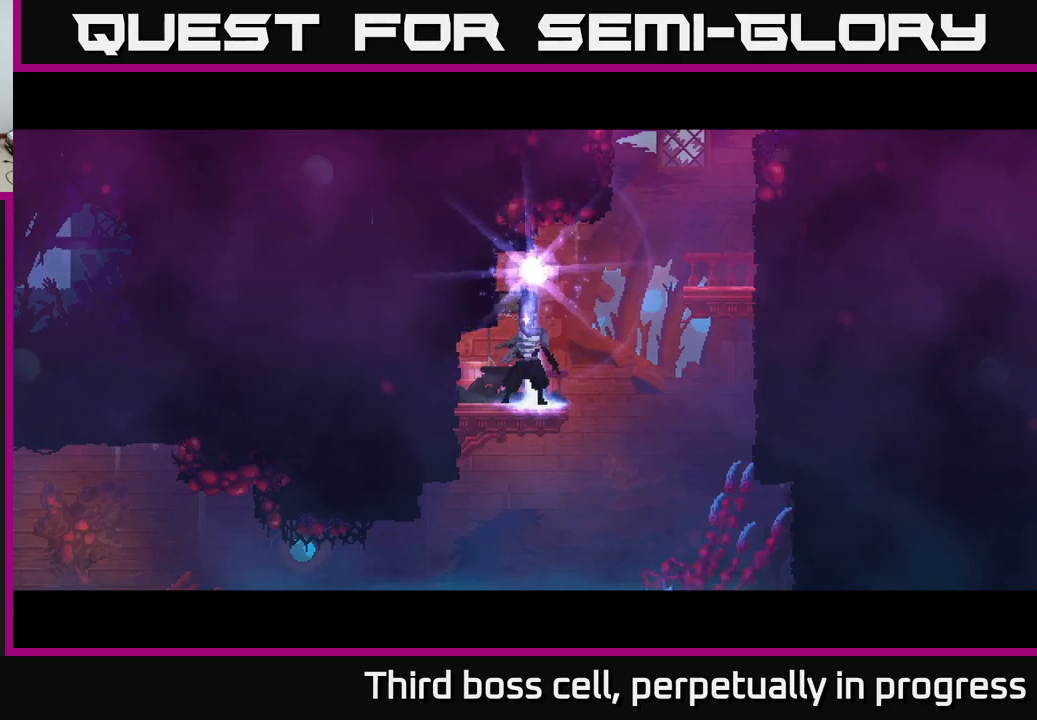
{"buttons": [], "left_stick": "center", "right_stick": "center", "events": []}
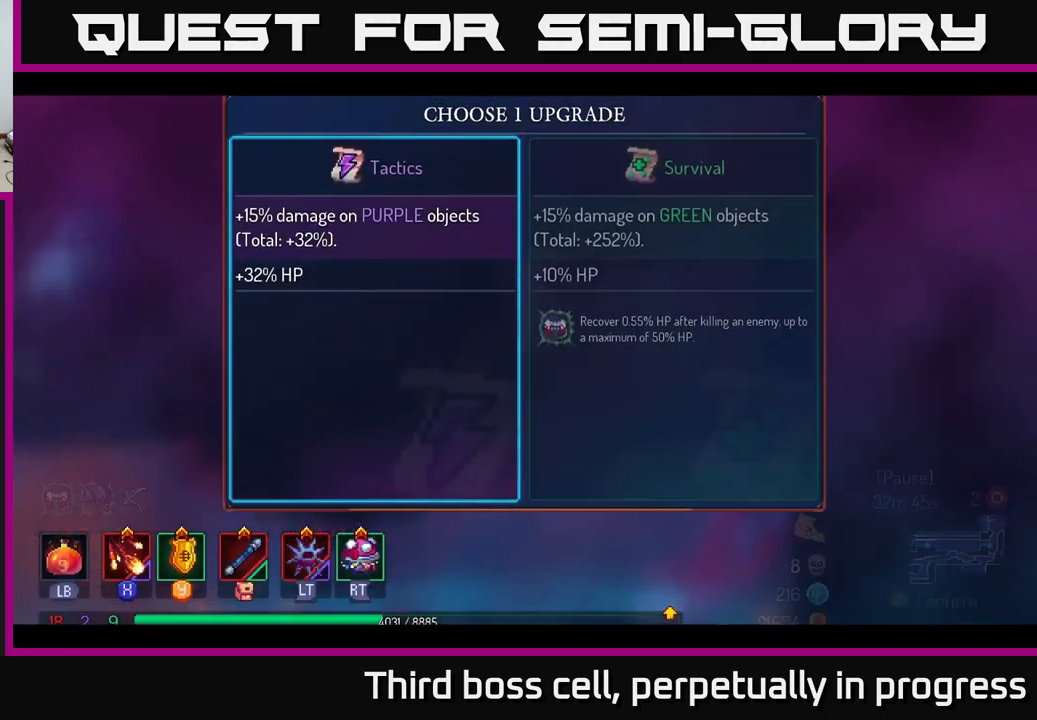
{"buttons": [], "left_stick": "center", "right_stick": "center", "events": [[100, "left_stick", "right"], [266, "left_stick", "center"], [300, "A", "down"], [466, "A", "up"]]}
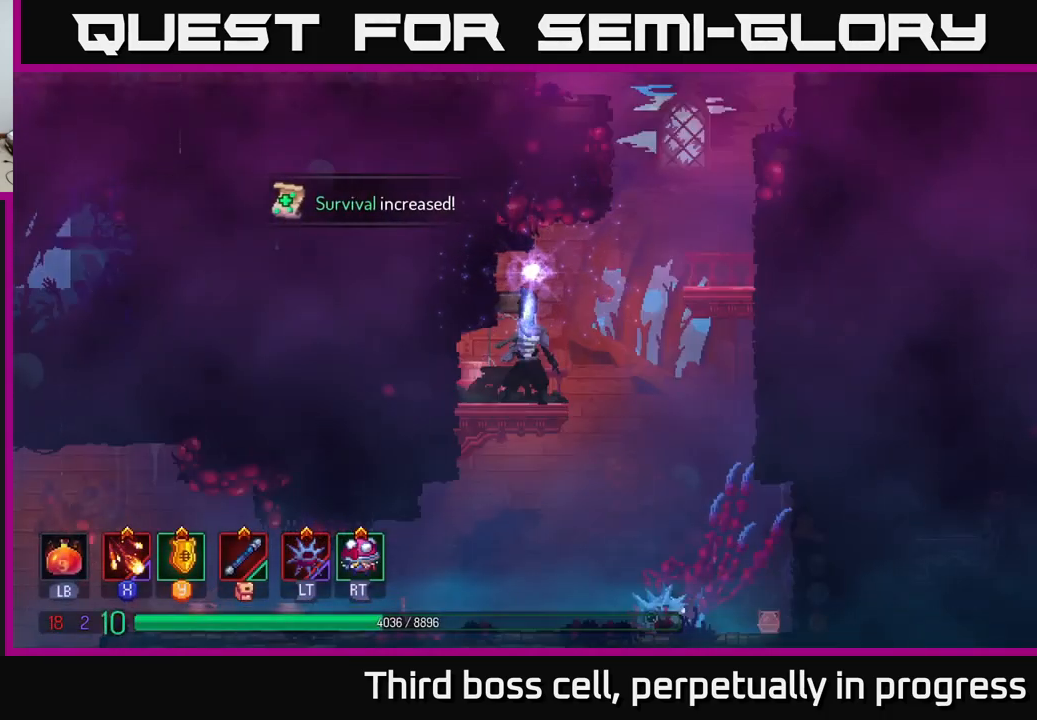
{"buttons": [], "left_stick": "right", "right_stick": "center", "events": [[100, "left_stick", "right"]]}
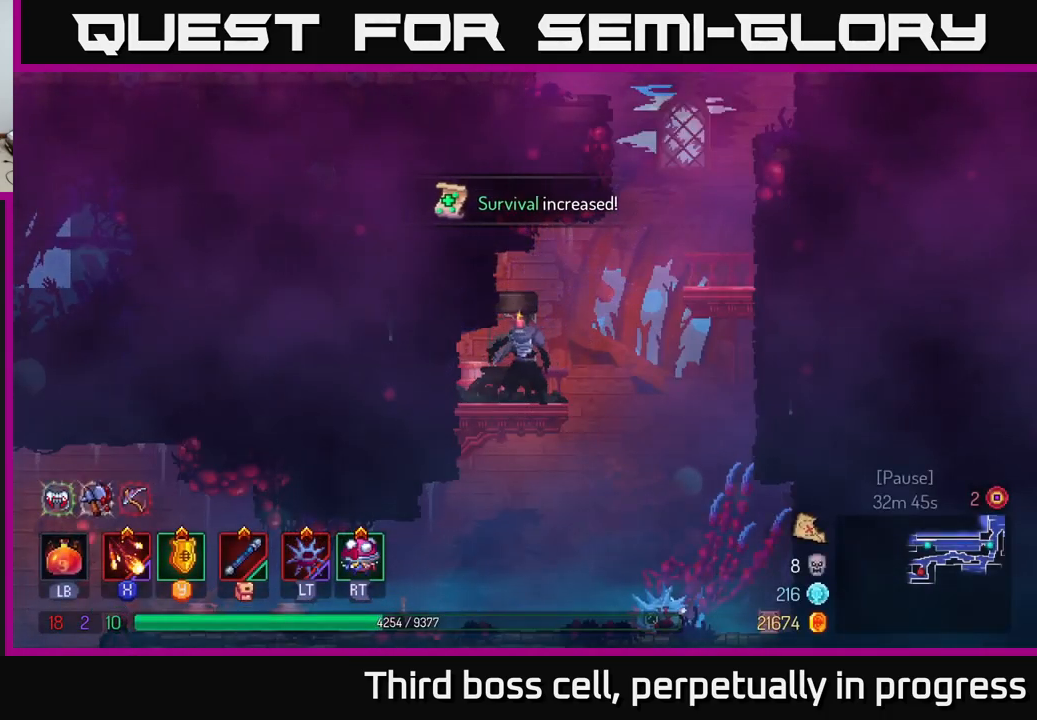
{"buttons": [], "left_stick": "center", "right_stick": "center", "events": [[66, "left_stick", "center"], [166, "left_stick", "down"], [283, "A", "down"], [400, "A", "up"], [450, "left_stick", "center"]]}
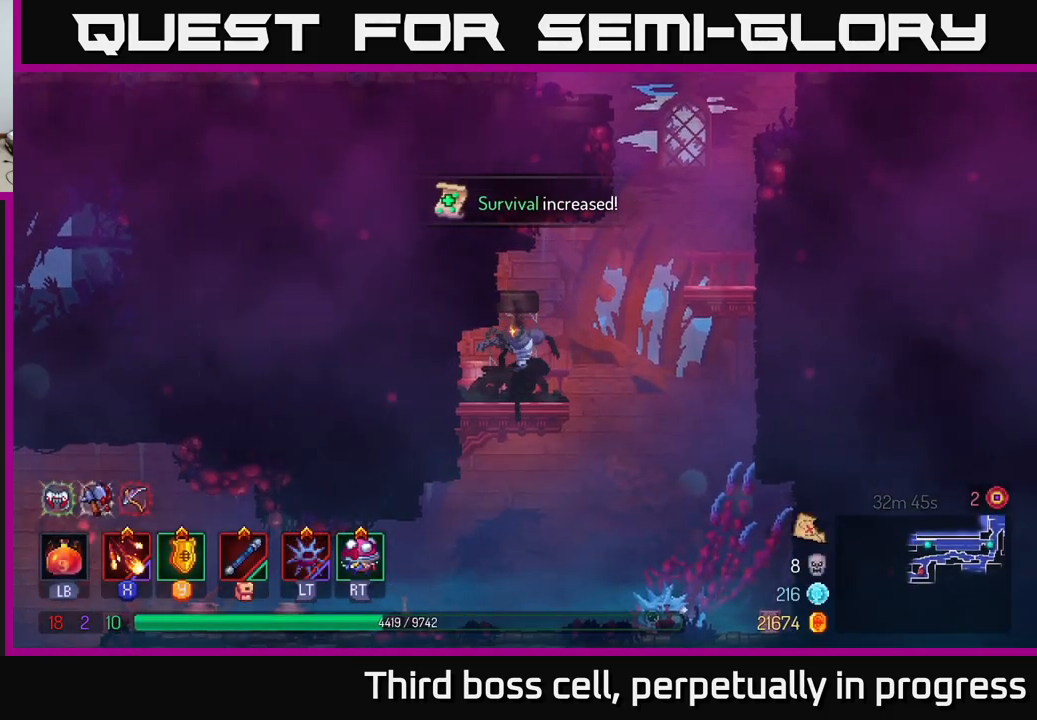
{"buttons": [], "left_stick": "left", "right_stick": "center", "events": [[250, "left_stick", "left"], [350, "B", "down"], [466, "B", "up"]]}
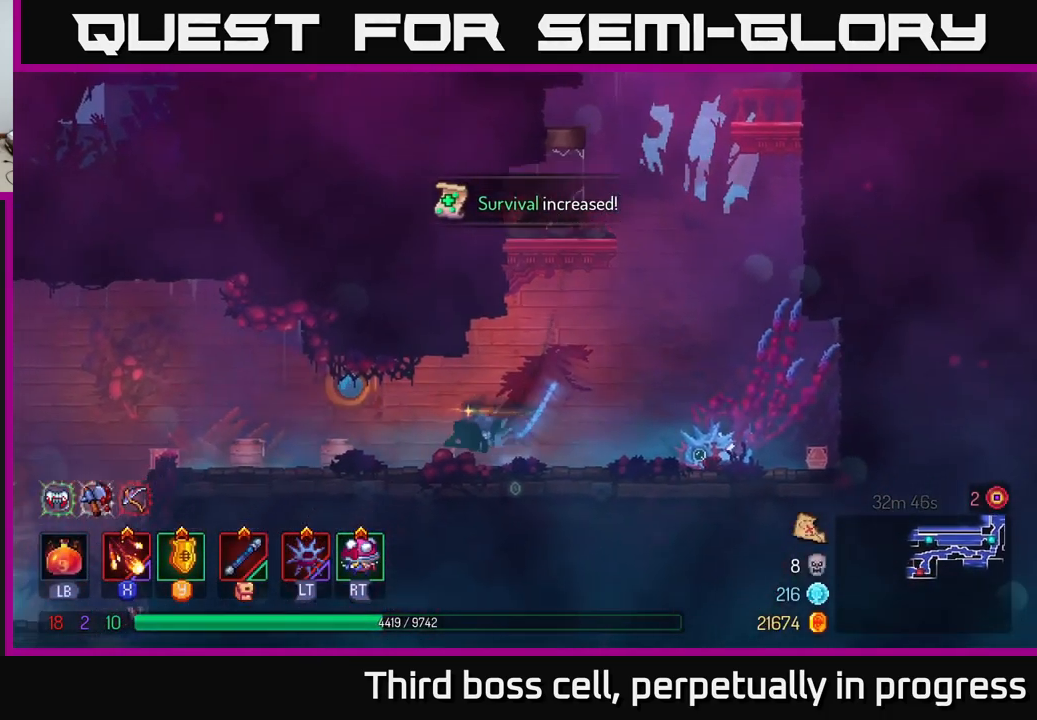
{"buttons": [], "left_stick": "left", "right_stick": "center", "events": [[100, "right_stick", "down-left"], [350, "right_stick", "center"]]}
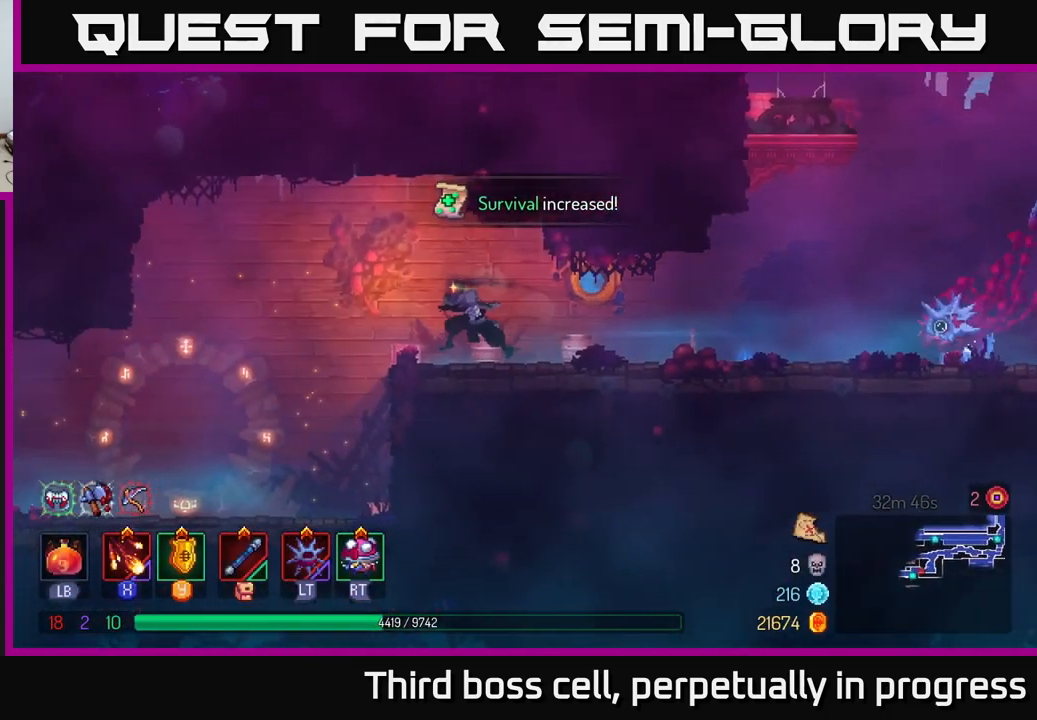
{"buttons": [], "left_stick": "left", "right_stick": "center", "events": [[116, "A", "down"], [150, "A", "up"]]}
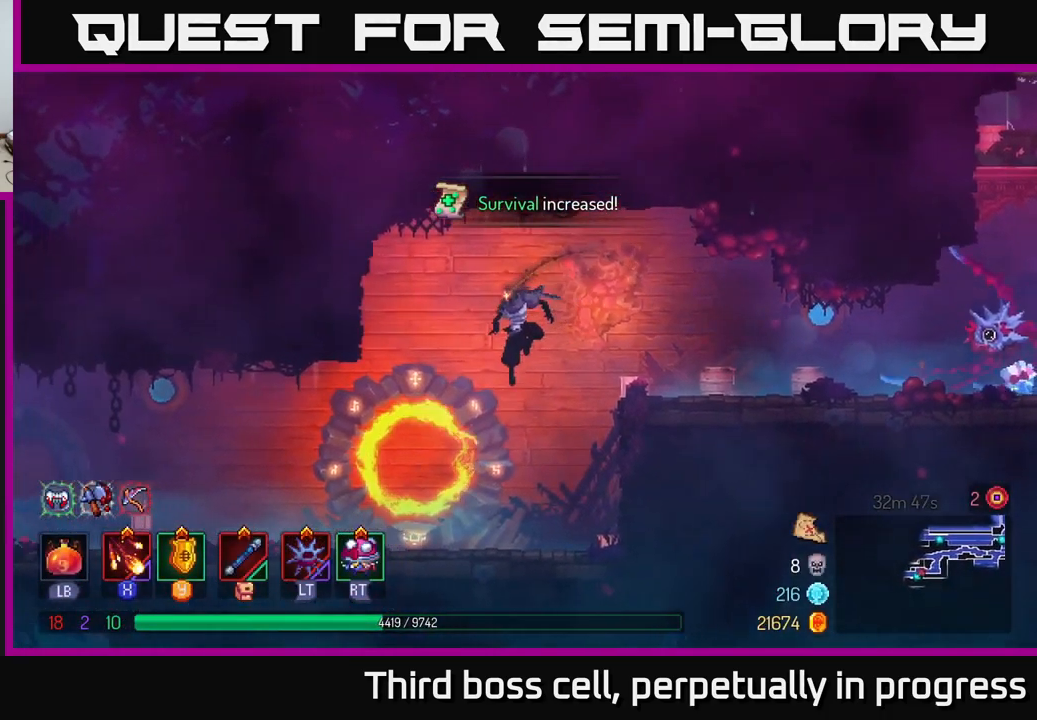
{"buttons": [], "left_stick": "left", "right_stick": "center", "events": [[250, "B", "down"], [350, "B", "up"]]}
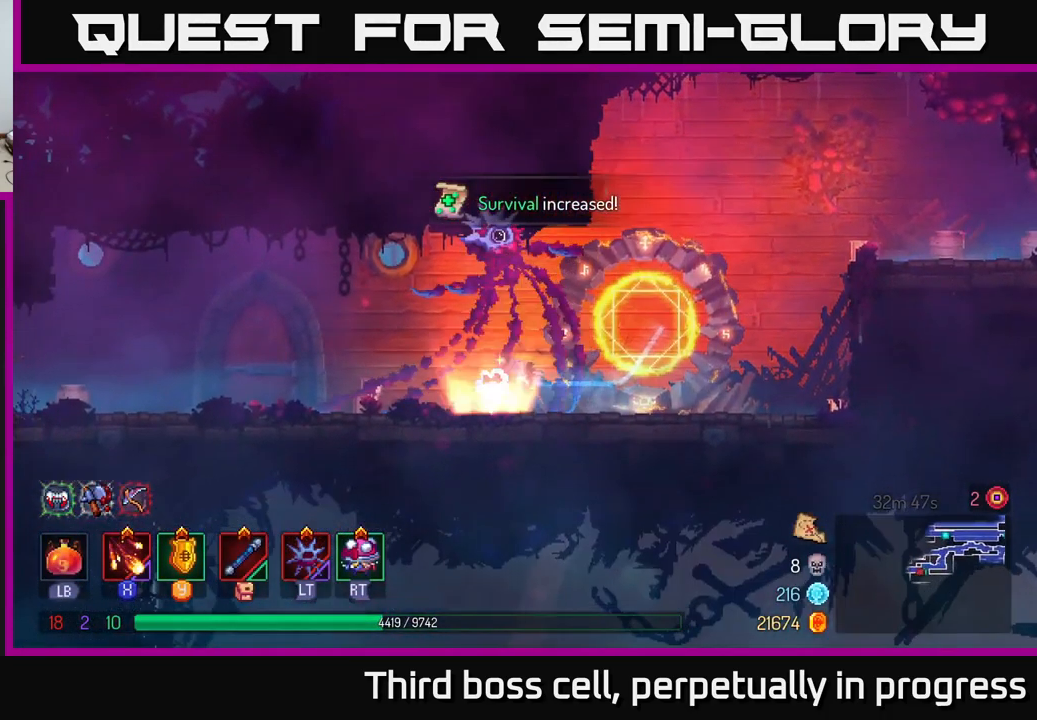
{"buttons": [], "left_stick": "left", "right_stick": "center", "events": []}
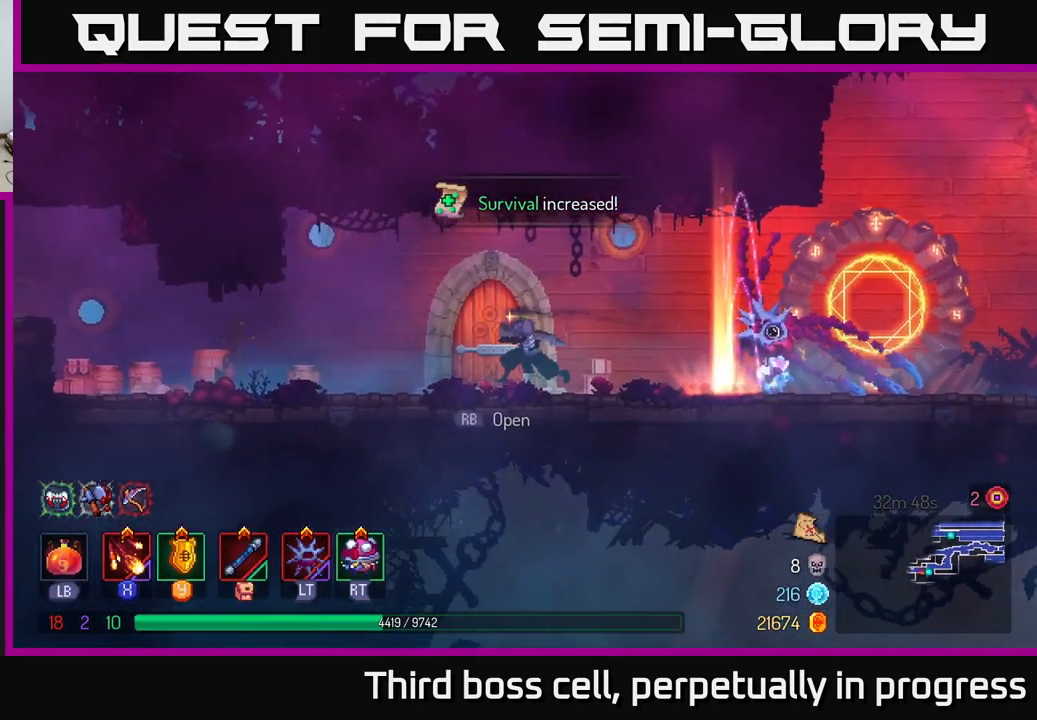
{"buttons": [], "left_stick": "right", "right_stick": "center", "events": [[400, "left_stick", "right"]]}
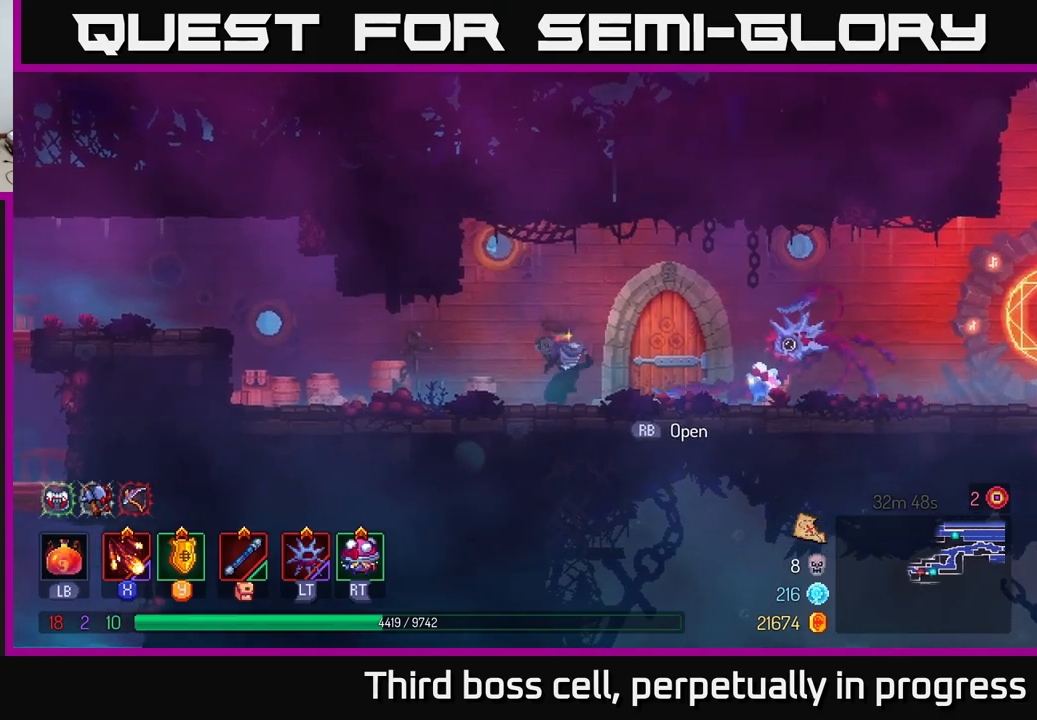
{"buttons": [], "left_stick": "center", "right_stick": "center", "events": [[350, "left_stick", "center"]]}